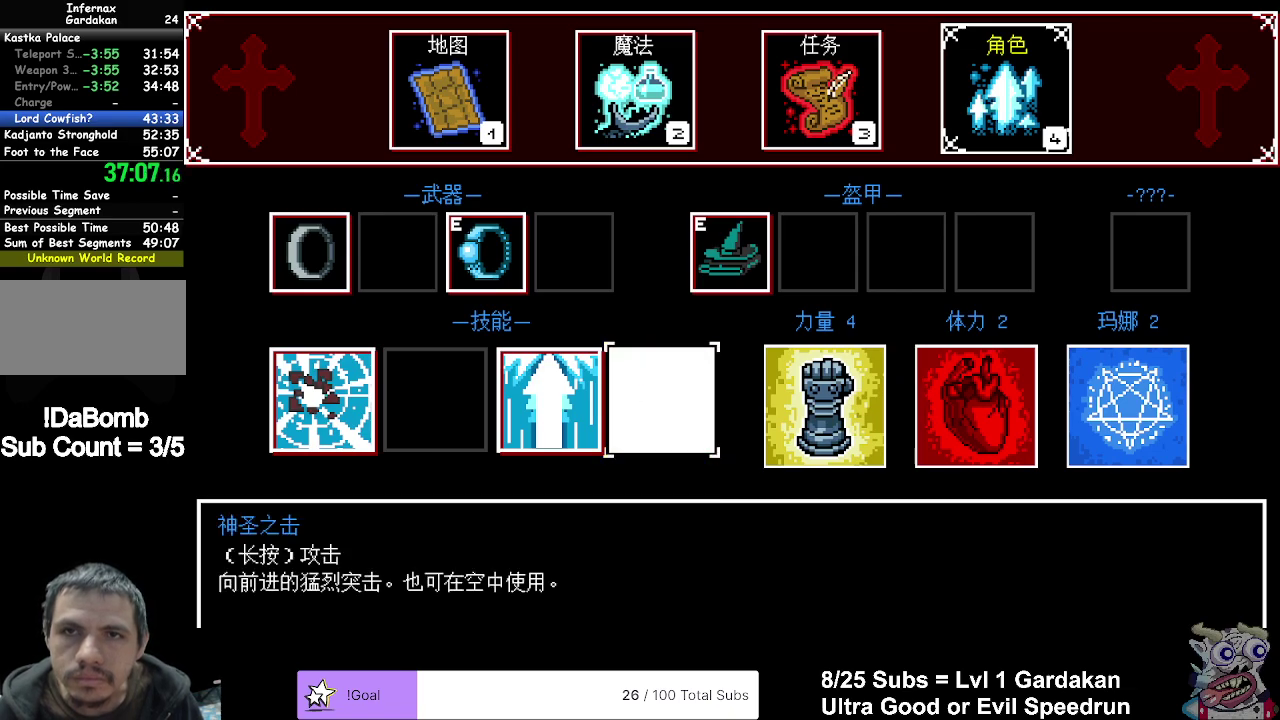
Gameplay with a controller (Xbox layout); each line is a JSON object with the inputs held at the frame after it. "events" lists button and stick changes between this image and that frame as [ms after this image, input, new state], when the widget could be followed in between. Not read: L3 left_stick.
{"buttons": ["A"], "right_stick": "center", "events": [[467, "A", "down"]]}
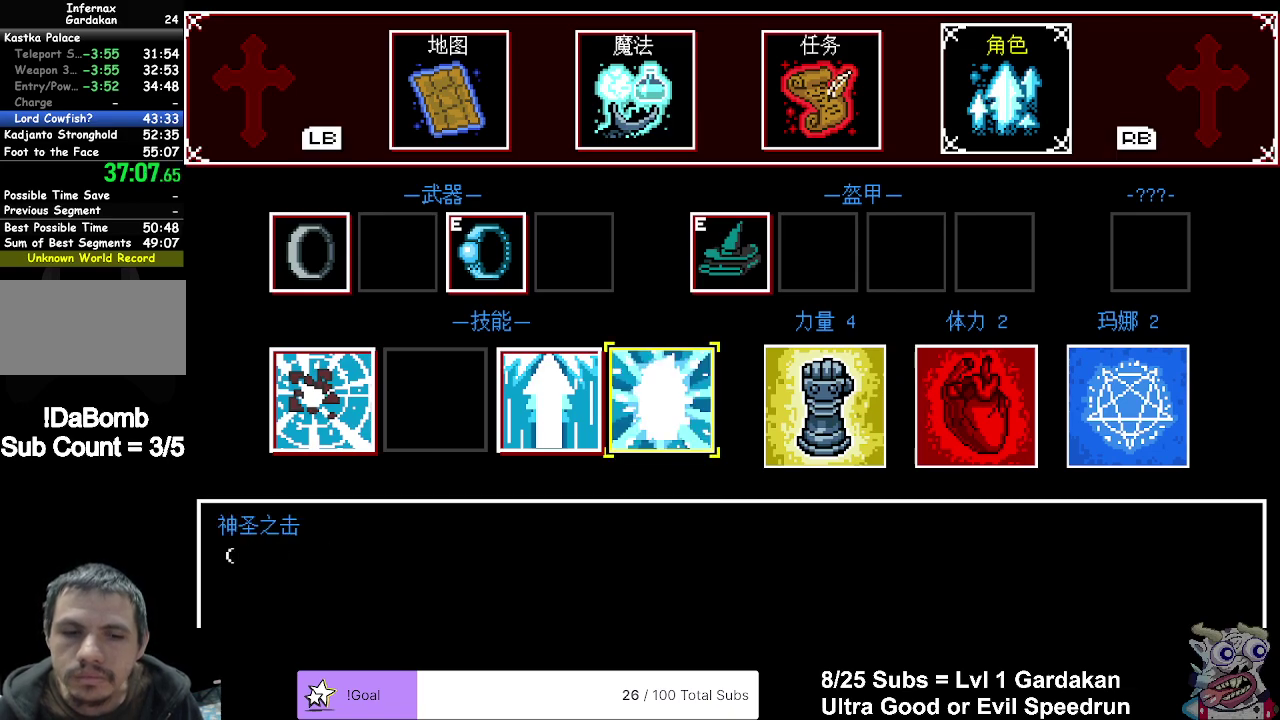
{"buttons": ["DPAD_LEFT"], "right_stick": "center", "events": [[33, "DPAD_LEFT", "down"], [133, "A", "up"], [400, "A", "down"], [500, "A", "up"]]}
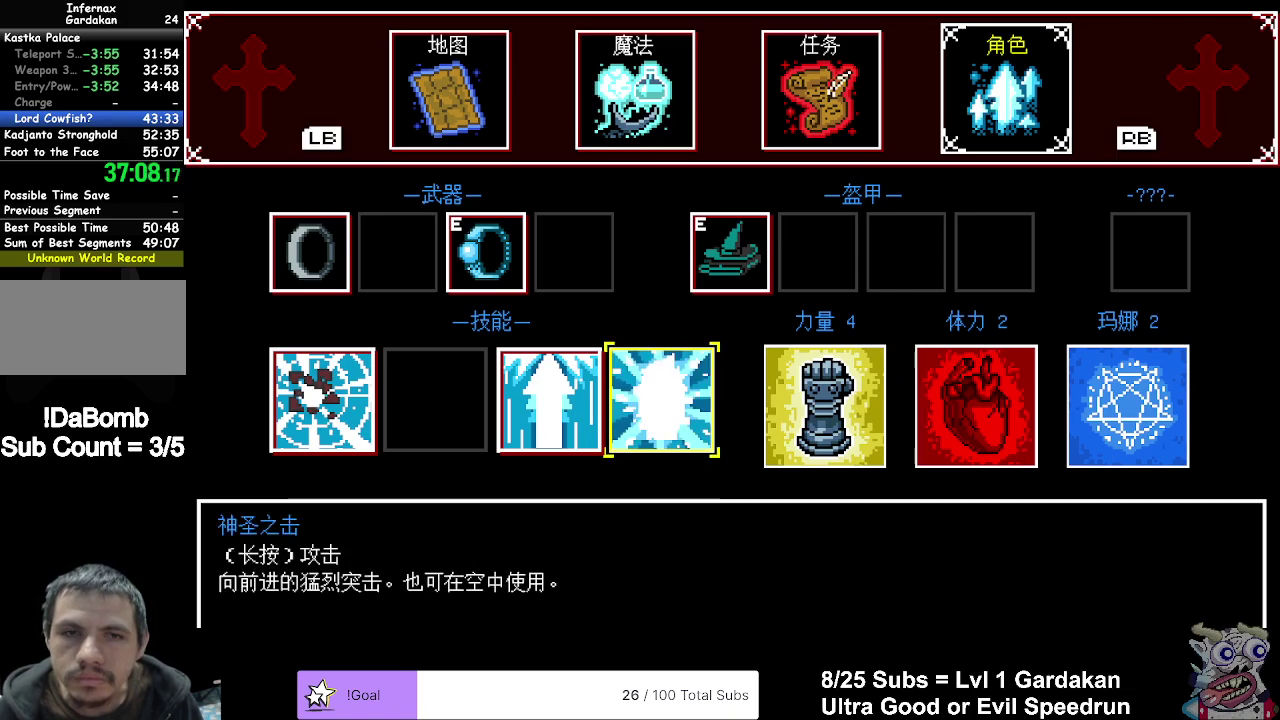
{"buttons": ["A", "DPAD_LEFT"], "right_stick": "center", "events": [[100, "A", "down"], [183, "A", "up"], [467, "A", "down"]]}
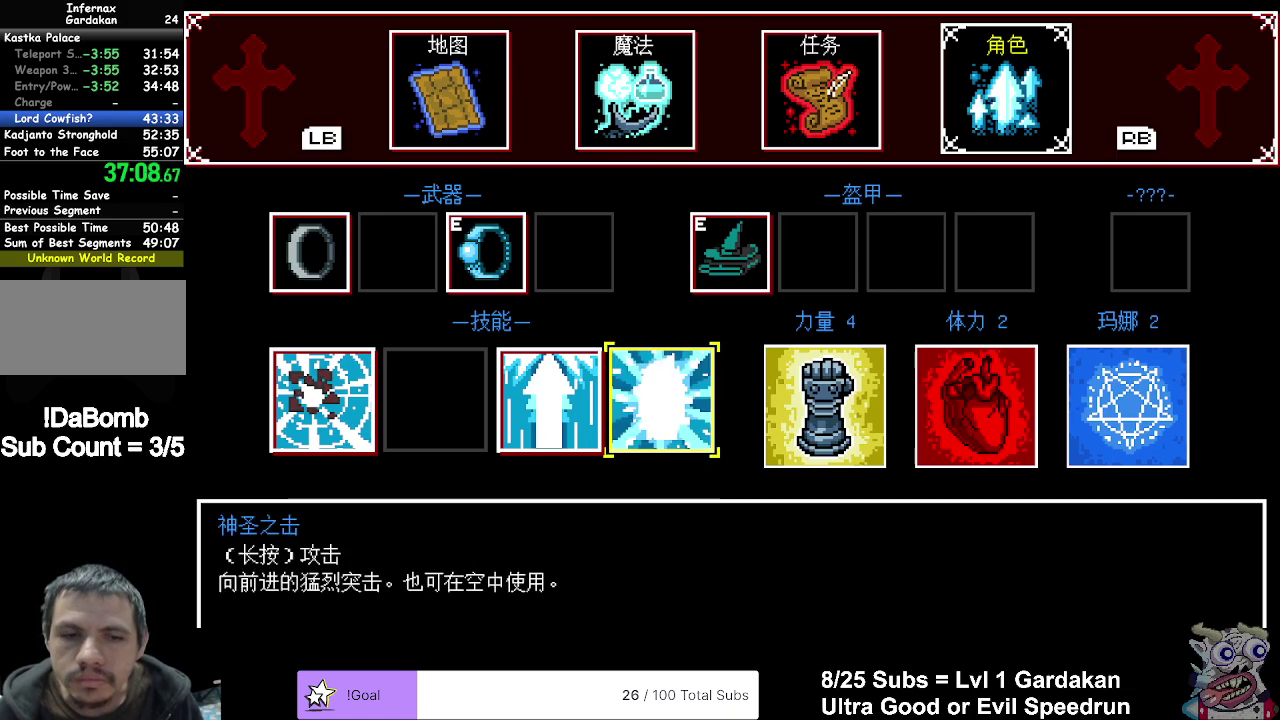
{"buttons": ["A", "DPAD_LEFT"], "right_stick": "center", "events": [[67, "A", "up"], [150, "A", "down"], [233, "A", "up"], [333, "A", "down"], [400, "A", "up"], [500, "A", "down"]]}
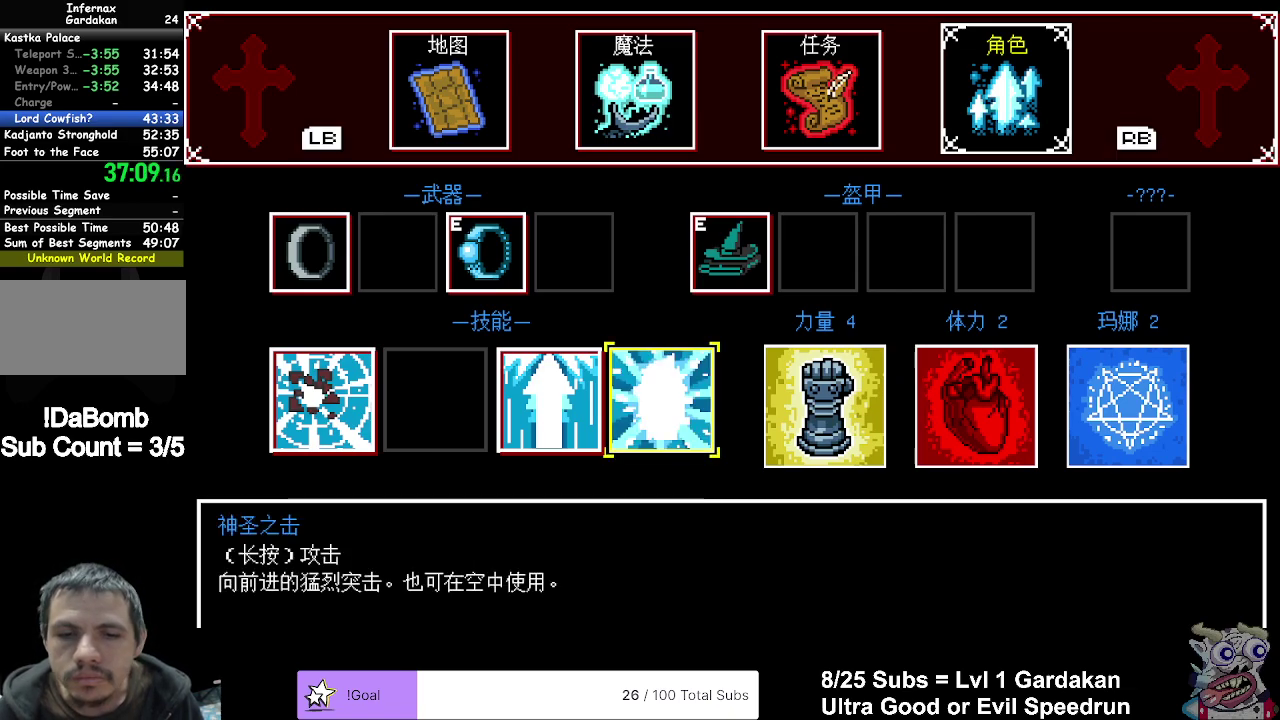
{"buttons": ["DPAD_LEFT"], "right_stick": "center", "events": [[67, "A", "up"], [167, "A", "down"], [267, "A", "up"]]}
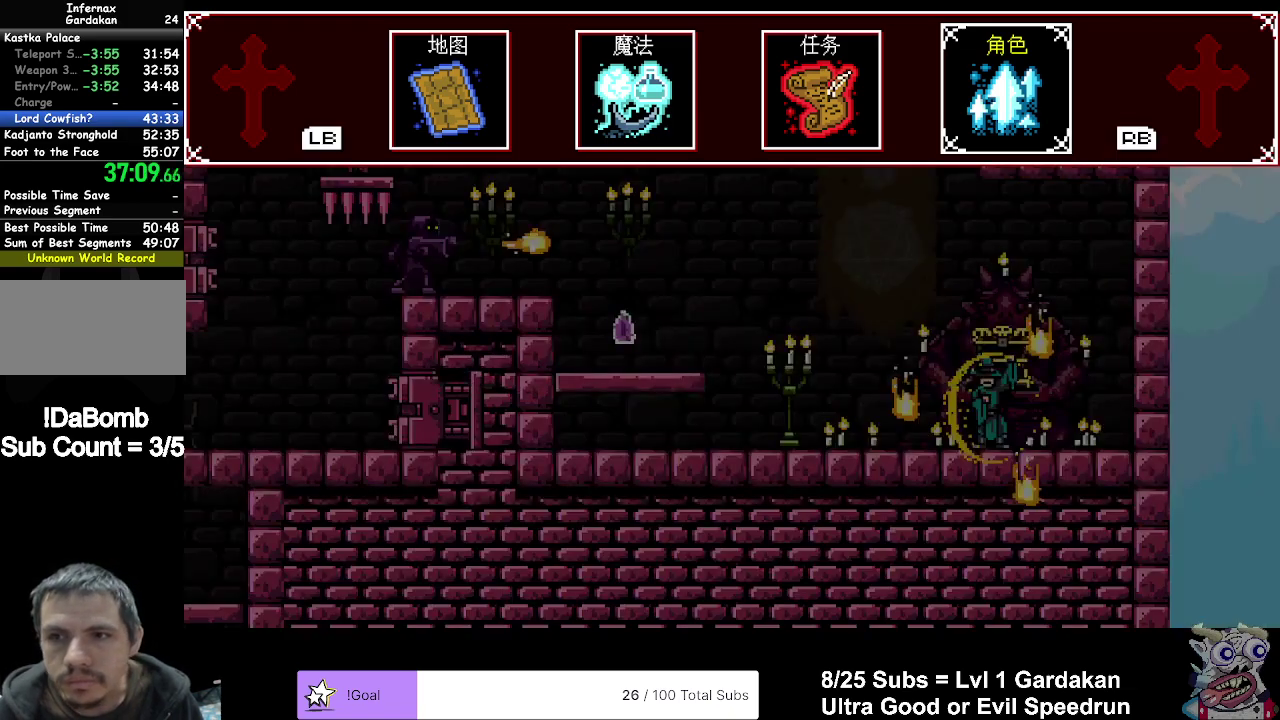
{"buttons": ["DPAD_LEFT"], "right_stick": "center", "events": []}
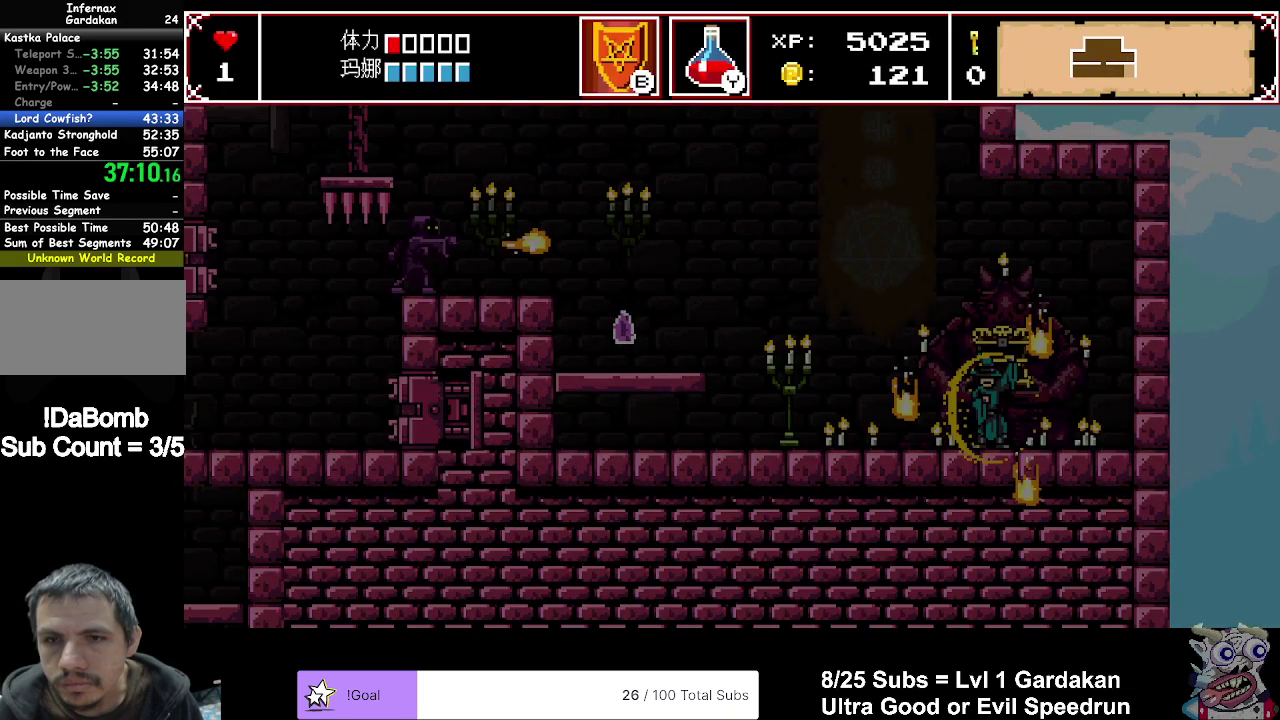
{"buttons": ["A", "DPAD_LEFT"], "right_stick": "center", "events": [[283, "A", "down"], [283, "DPAD_LEFT", "up"], [433, "DPAD_LEFT", "down"]]}
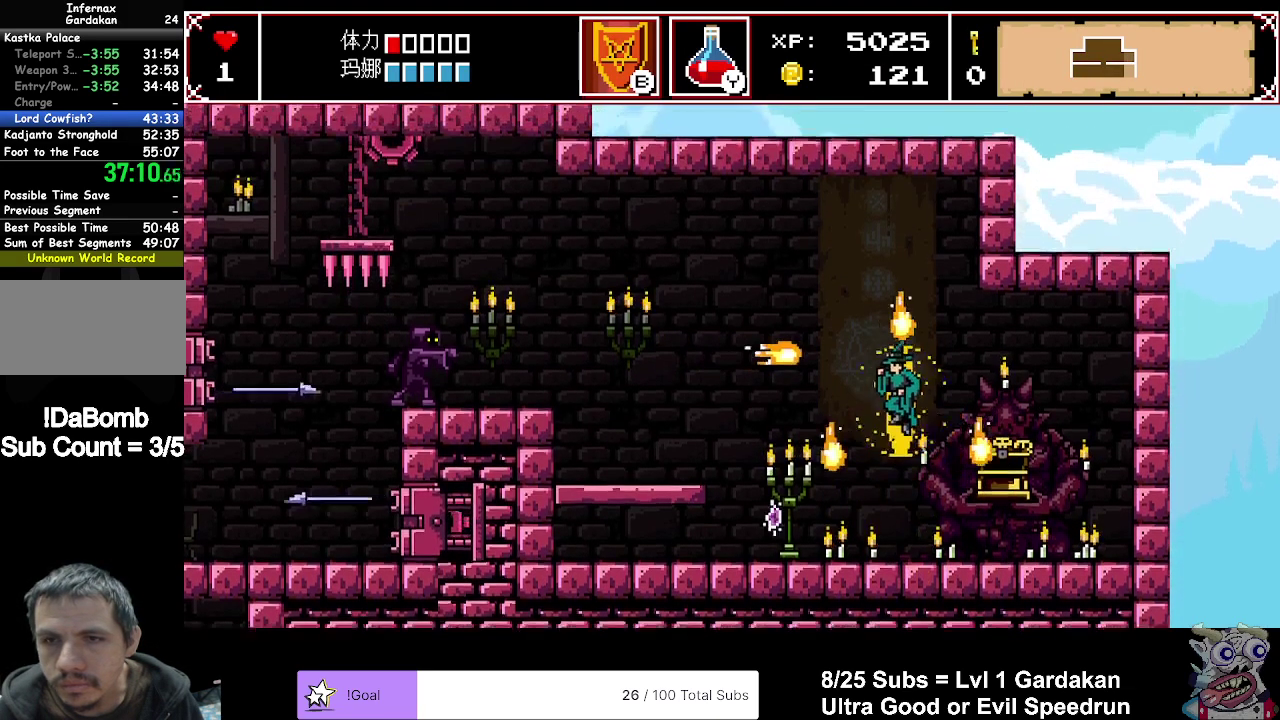
{"buttons": ["A"], "right_stick": "center", "events": [[300, "DPAD_LEFT", "up"]]}
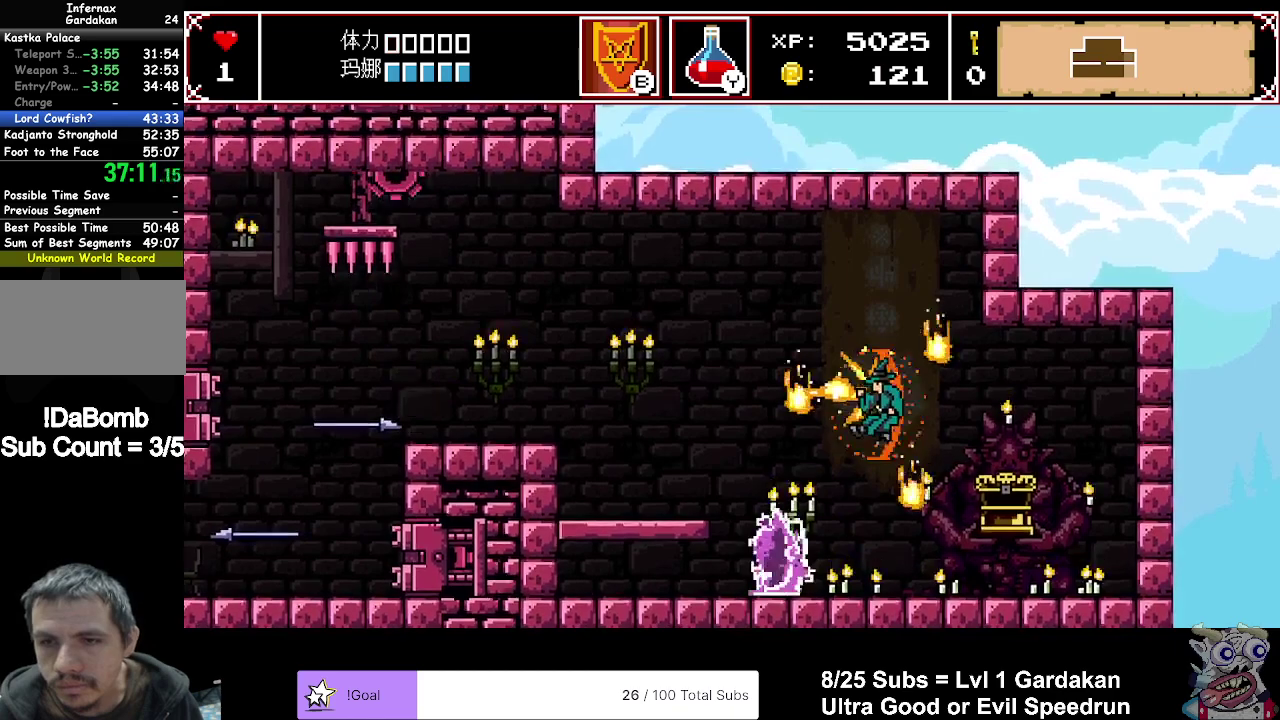
{"buttons": ["A"], "right_stick": "center", "events": []}
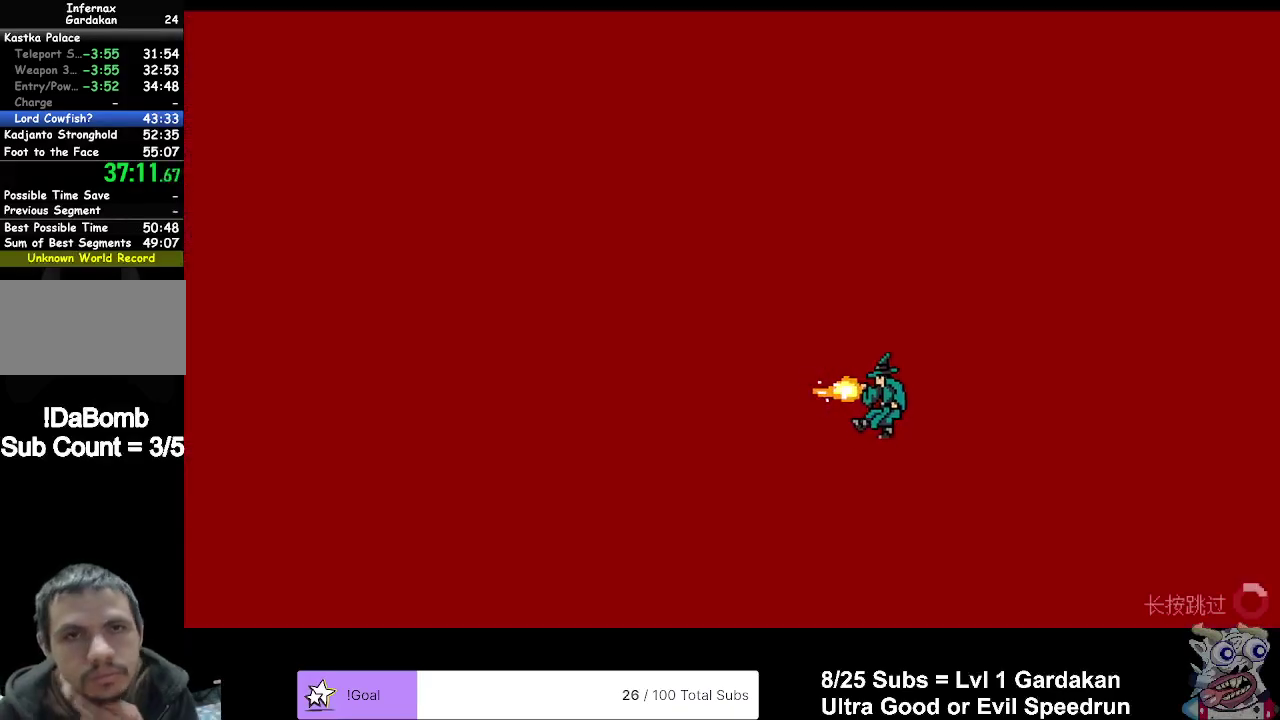
{"buttons": ["A"], "right_stick": "center", "events": []}
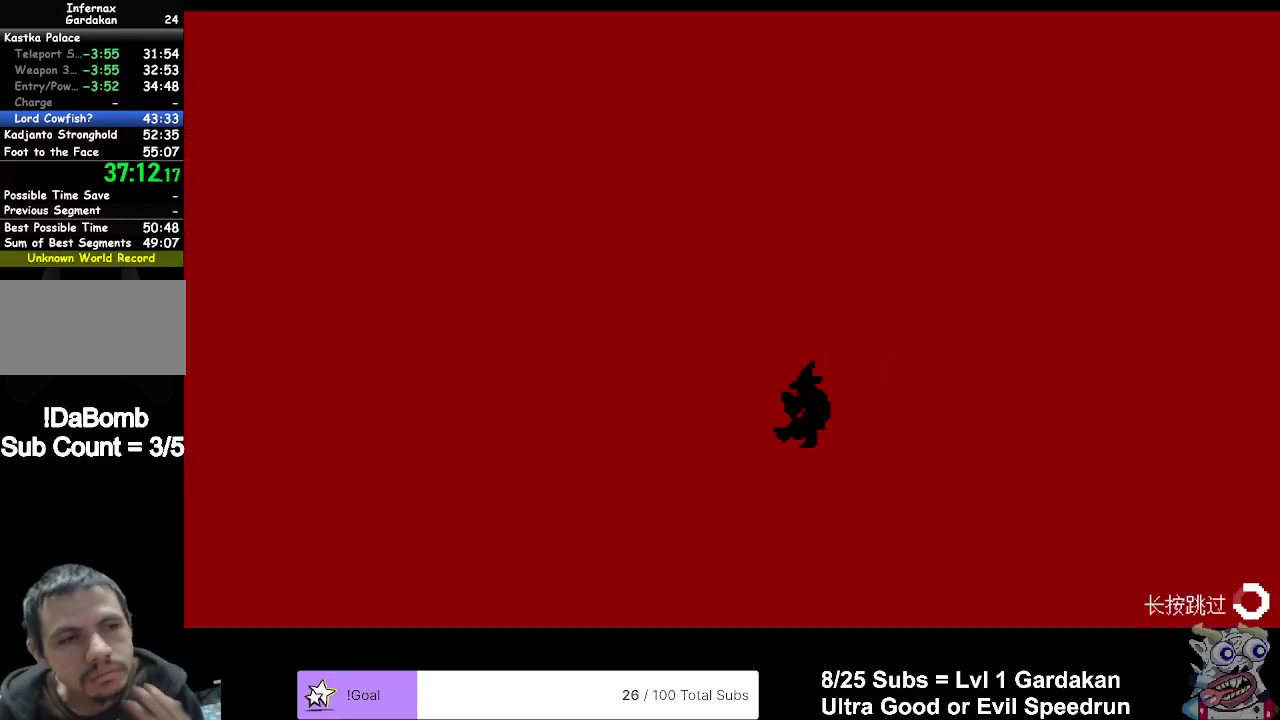
{"buttons": ["A"], "right_stick": "center", "events": []}
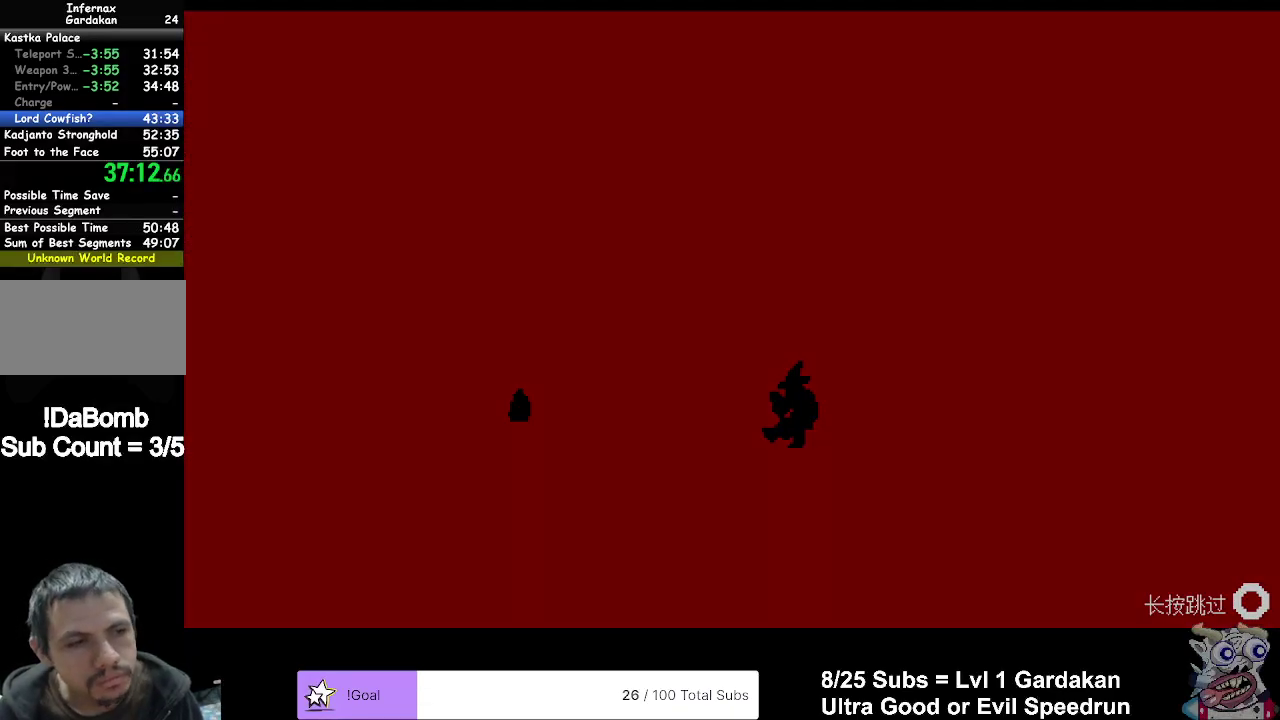
{"buttons": ["A", "DPAD_DOWN"], "right_stick": "center", "events": [[400, "A", "up"], [483, "A", "down"], [500, "DPAD_DOWN", "down"]]}
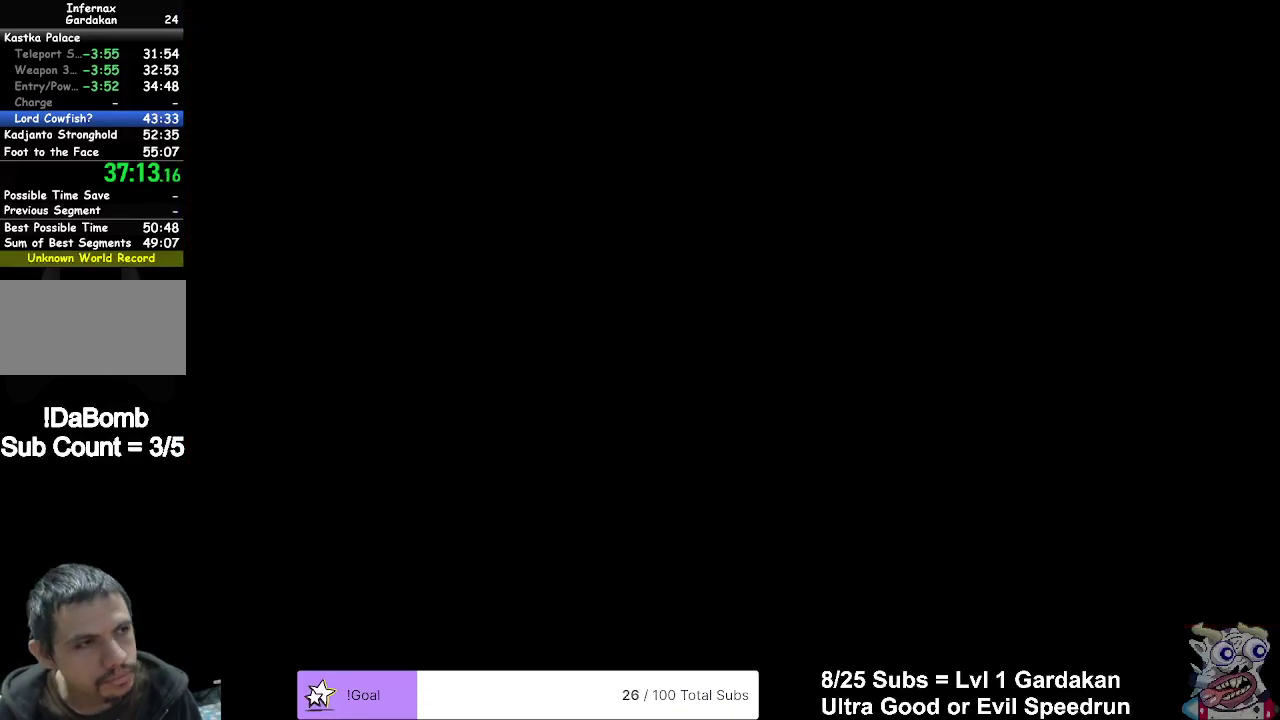
{"buttons": ["A", "DPAD_DOWN"], "right_stick": "center", "events": [[50, "A", "up"], [150, "A", "down"], [233, "A", "up"], [317, "A", "down"], [383, "A", "up"], [483, "A", "down"]]}
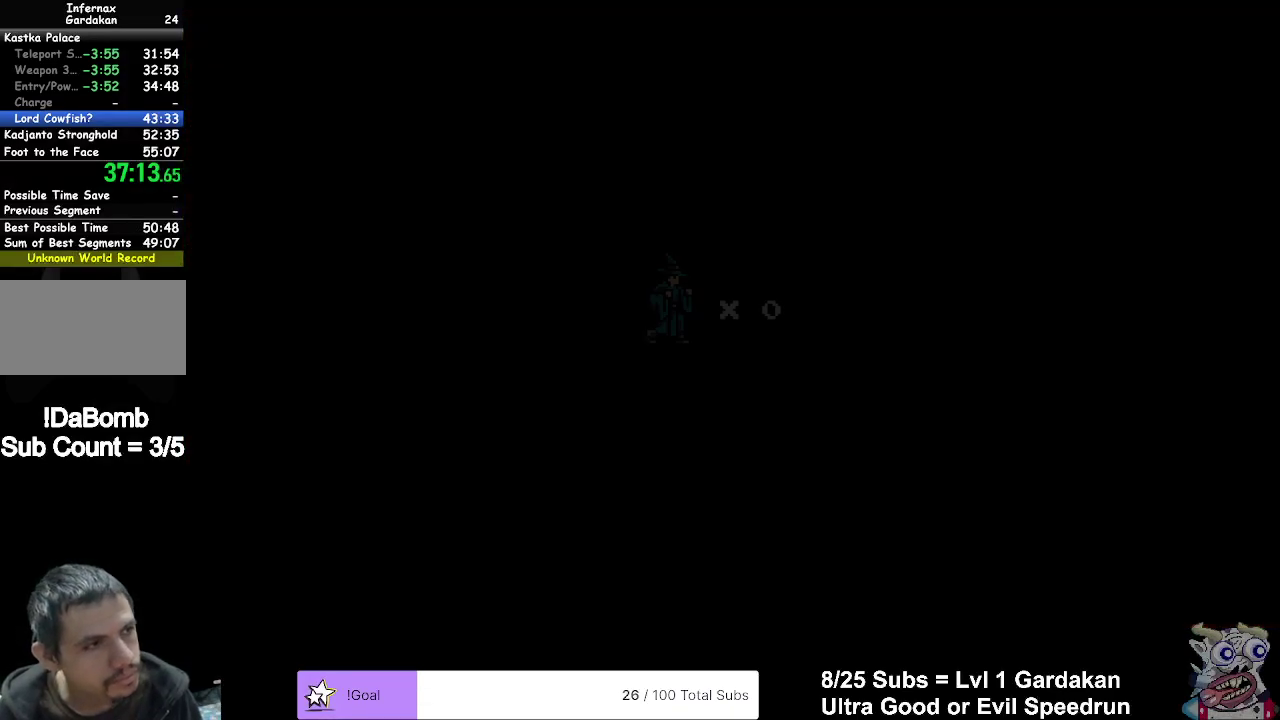
{"buttons": ["A", "DPAD_DOWN"], "right_stick": "center", "events": [[50, "A", "up"], [150, "A", "down"], [217, "A", "up"], [317, "A", "down"], [383, "A", "up"], [483, "A", "down"]]}
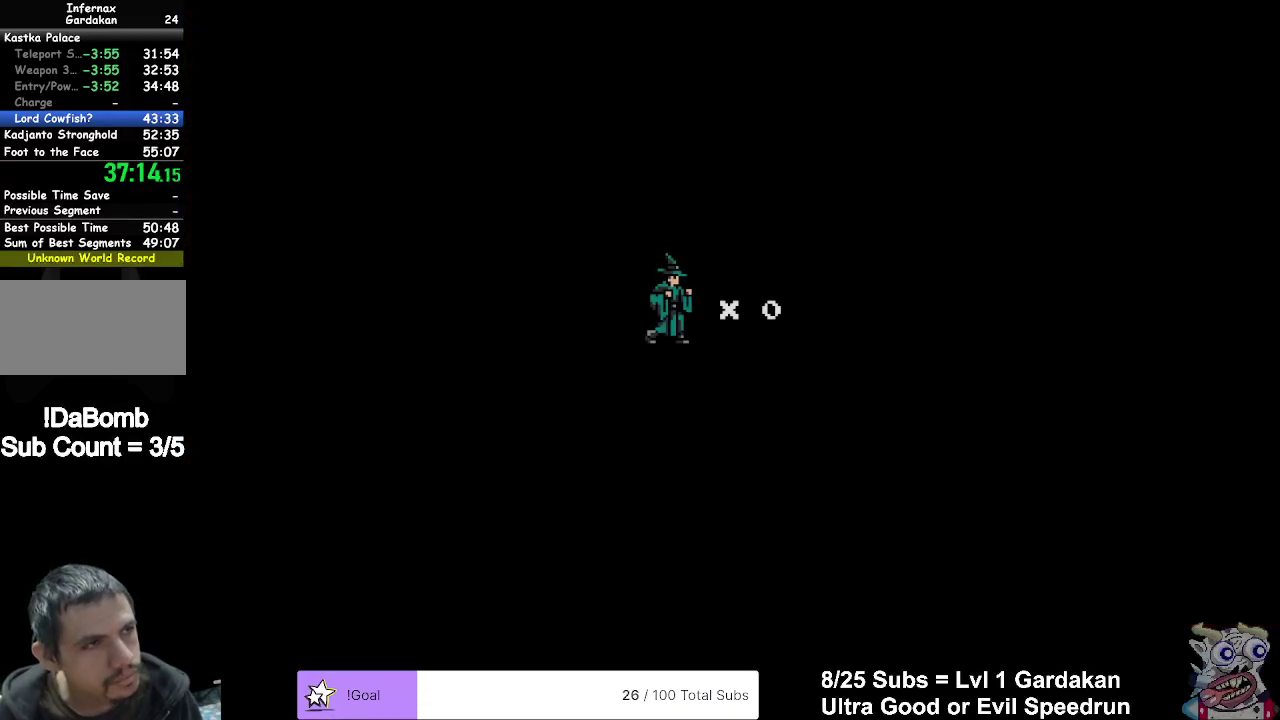
{"buttons": ["A", "DPAD_DOWN"], "right_stick": "center", "events": [[67, "A", "up"], [150, "A", "down"], [233, "A", "up"], [317, "A", "down"], [433, "A", "up"], [483, "A", "down"]]}
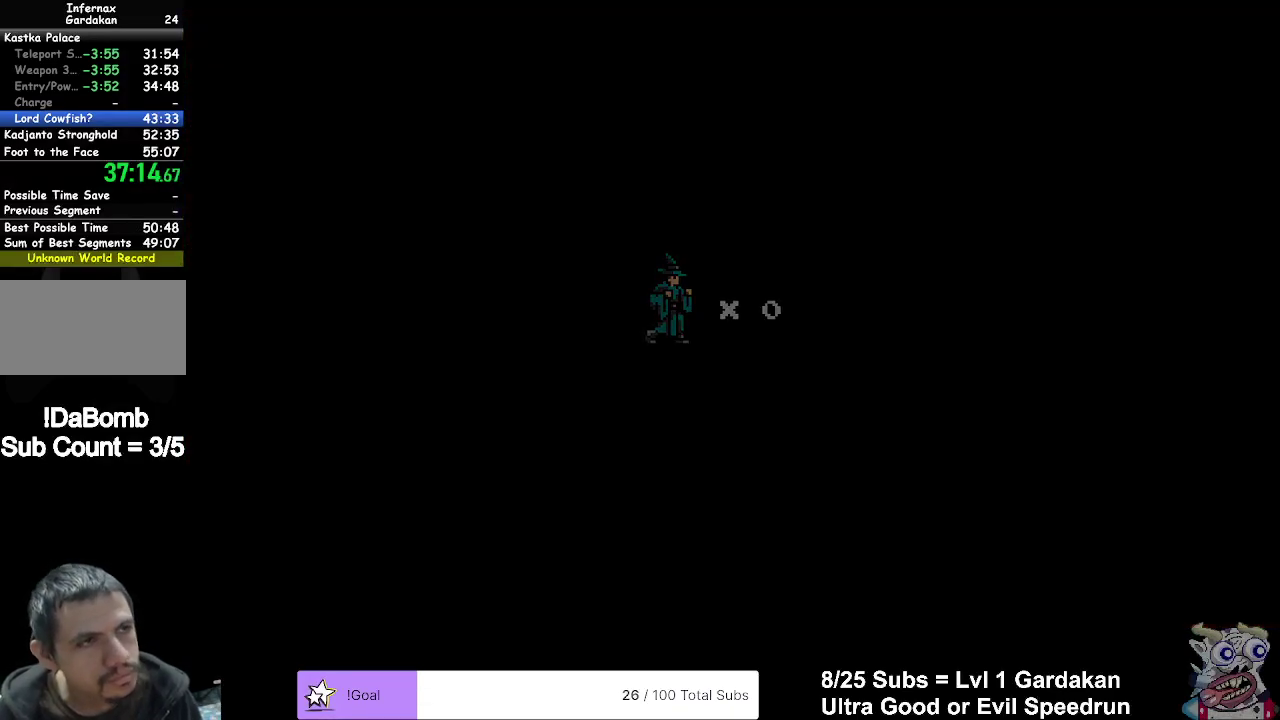
{"buttons": ["DPAD_DOWN"], "right_stick": "center", "events": [[83, "A", "up"], [150, "A", "down"], [250, "A", "up"]]}
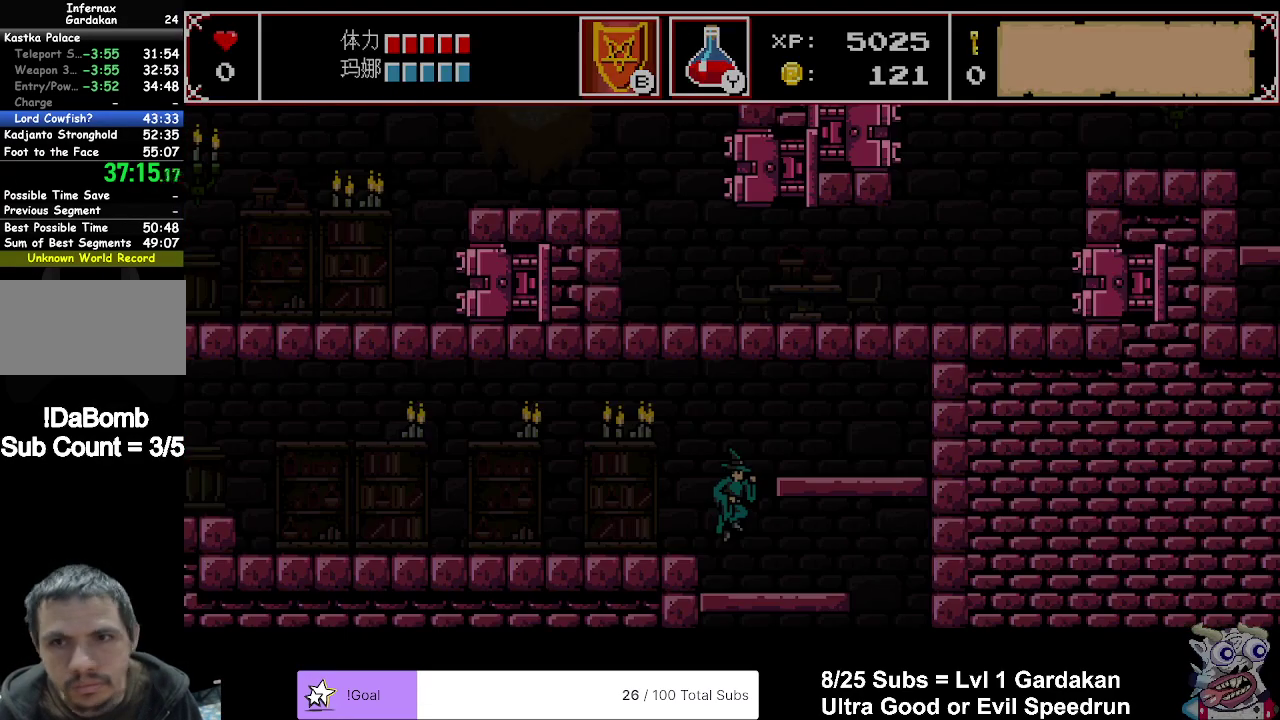
{"buttons": ["DPAD_DOWN"], "right_stick": "center", "events": []}
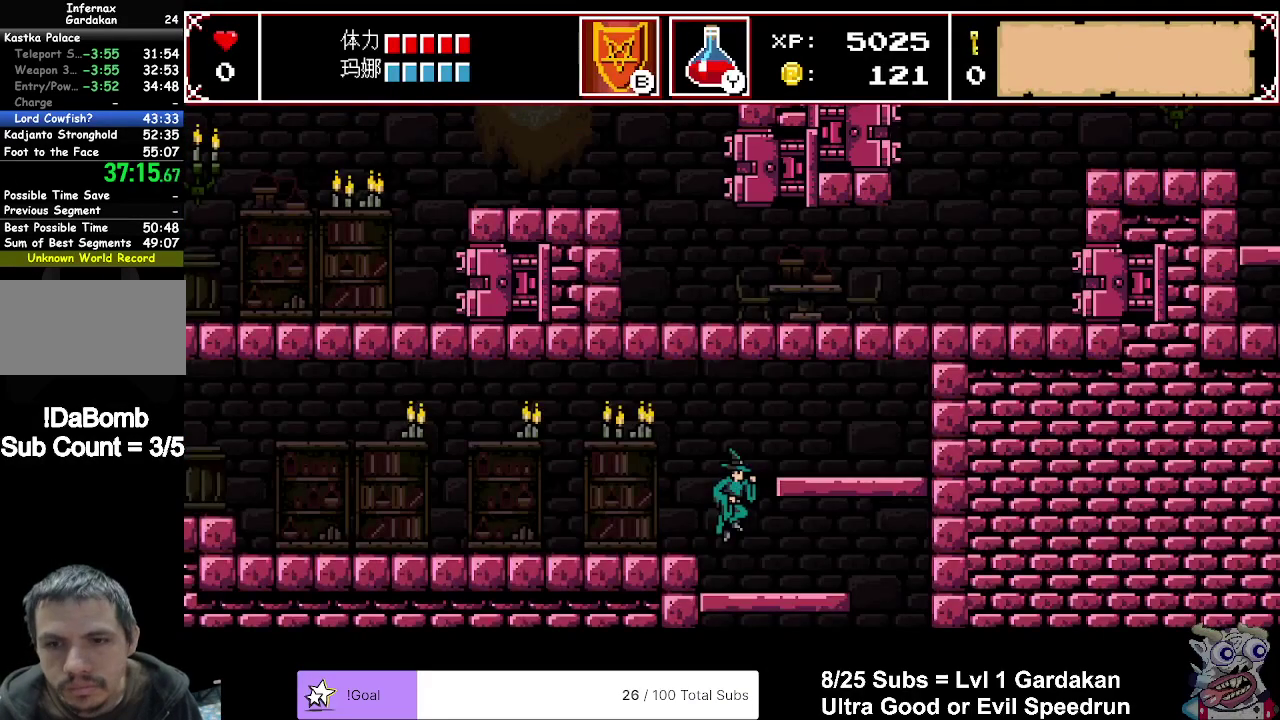
{"buttons": ["DPAD_DOWN"], "right_stick": "center", "events": [[267, "A", "down"], [383, "A", "up"]]}
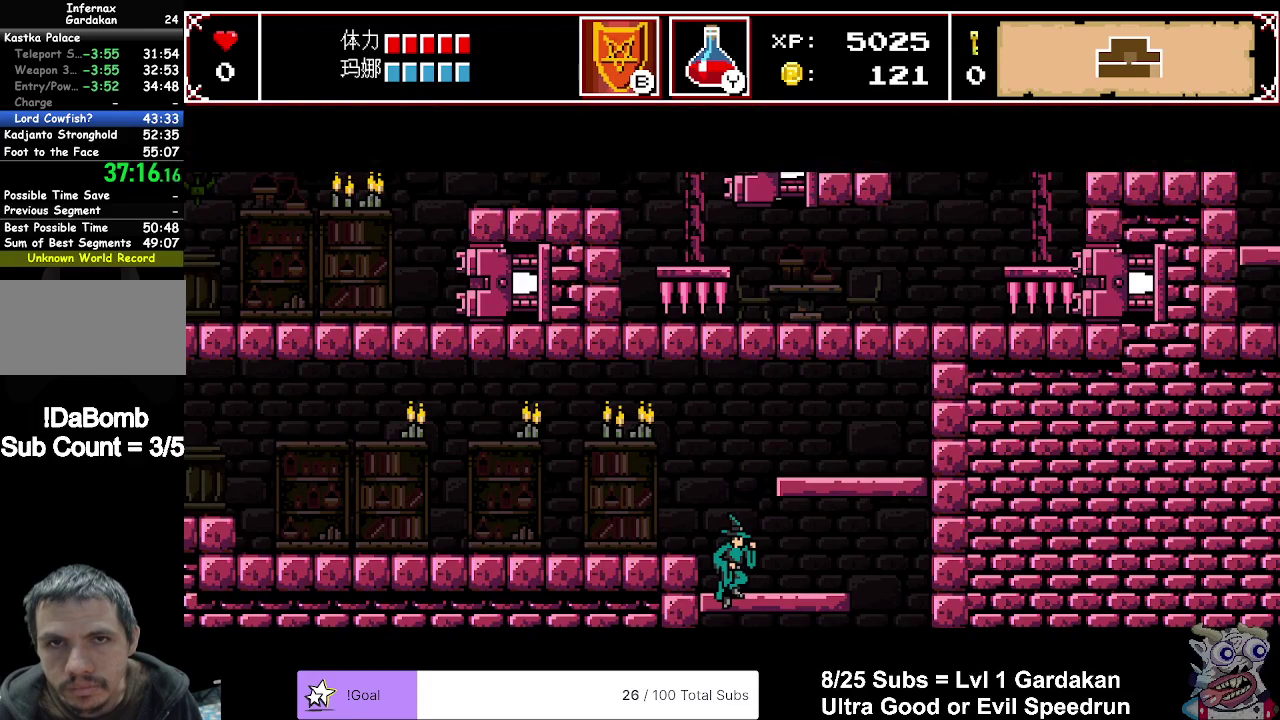
{"buttons": ["DPAD_LEFT"], "right_stick": "center", "events": [[17, "DPAD_DOWN", "up"], [117, "DPAD_LEFT", "down"]]}
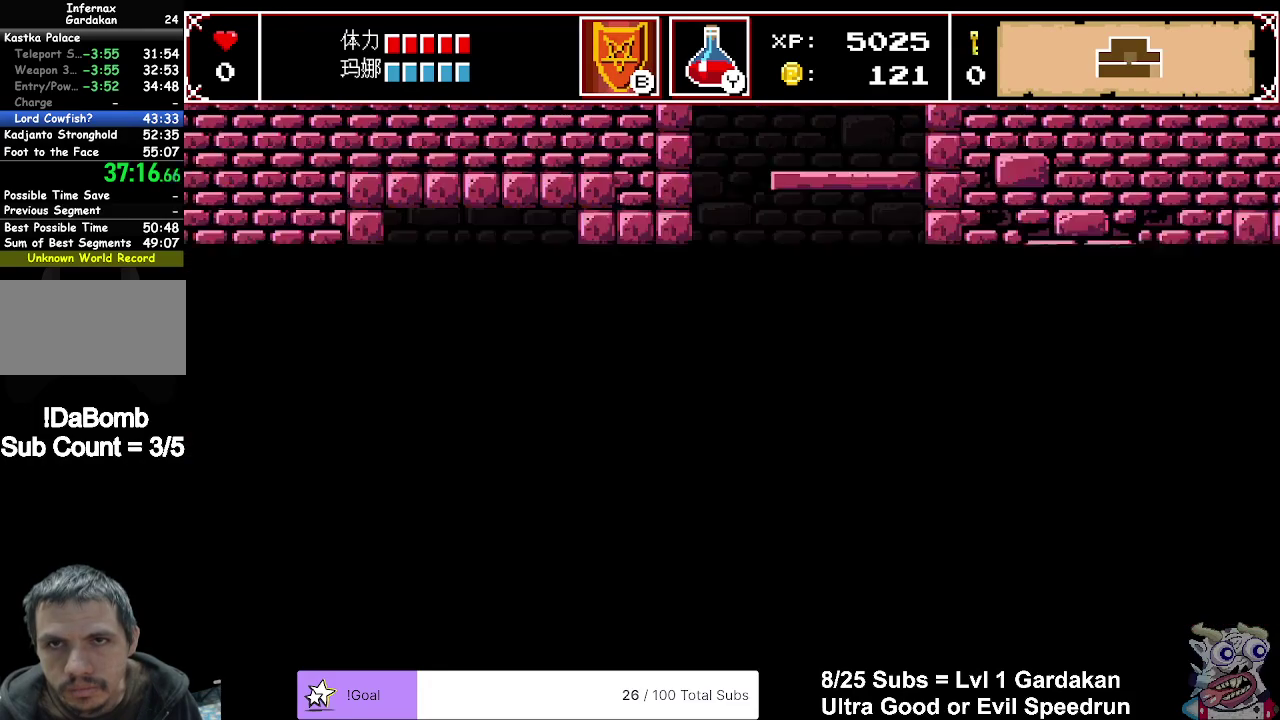
{"buttons": ["DPAD_DOWN"], "right_stick": "center", "events": [[450, "DPAD_DOWN", "down"], [450, "DPAD_LEFT", "up"]]}
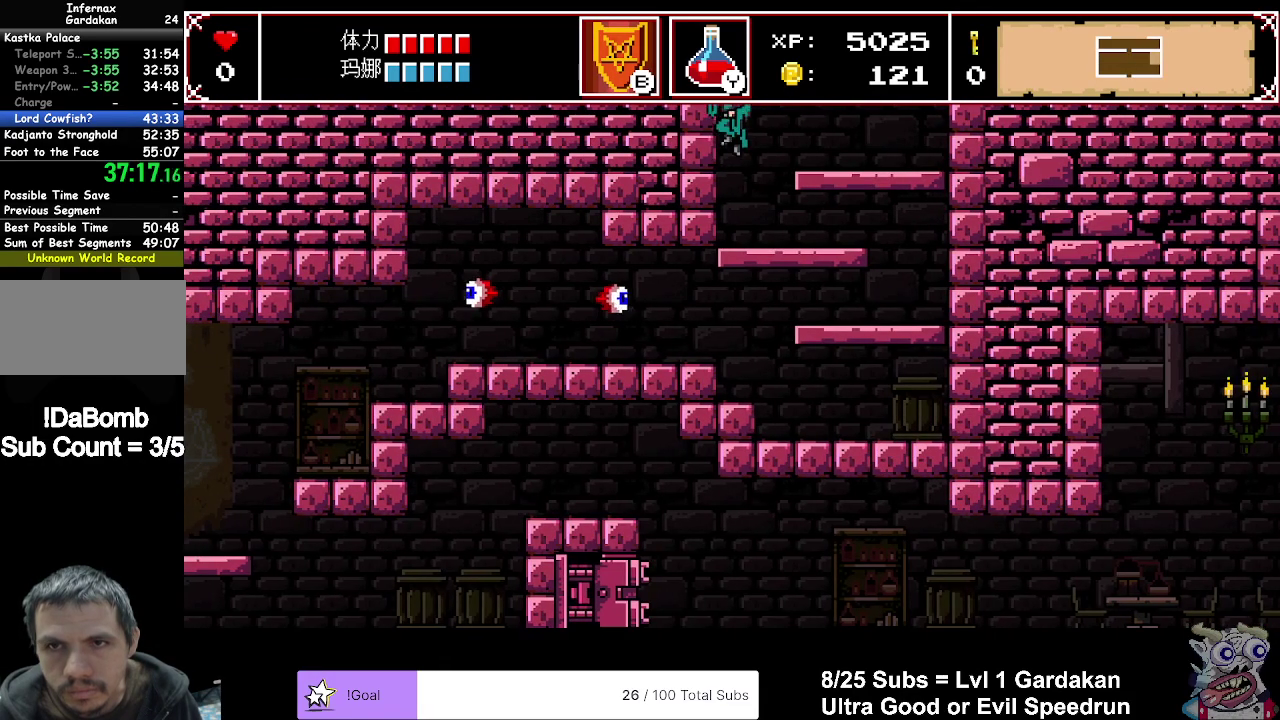
{"buttons": ["X", "DPAD_LEFT"], "right_stick": "center", "events": [[233, "A", "down"], [317, "A", "up"], [333, "DPAD_DOWN", "up"], [333, "DPAD_LEFT", "down"], [433, "X", "down"]]}
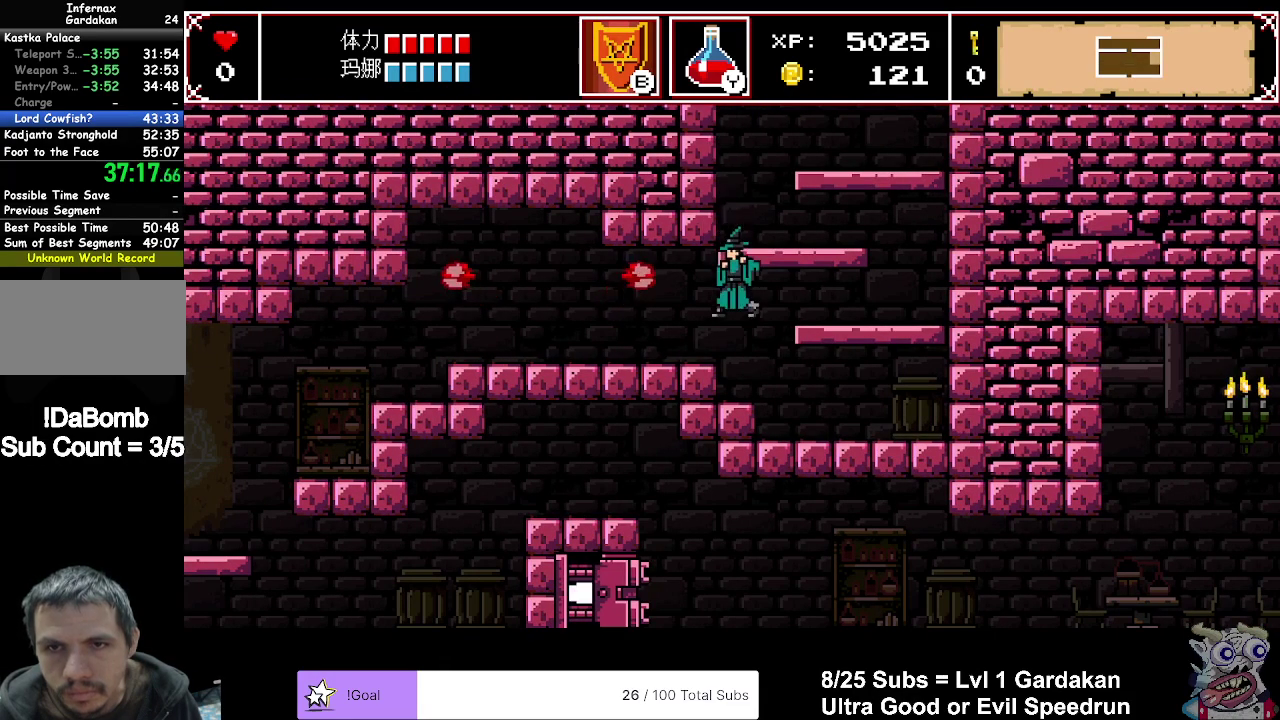
{"buttons": ["DPAD_LEFT"], "right_stick": "center", "events": [[100, "X", "up"]]}
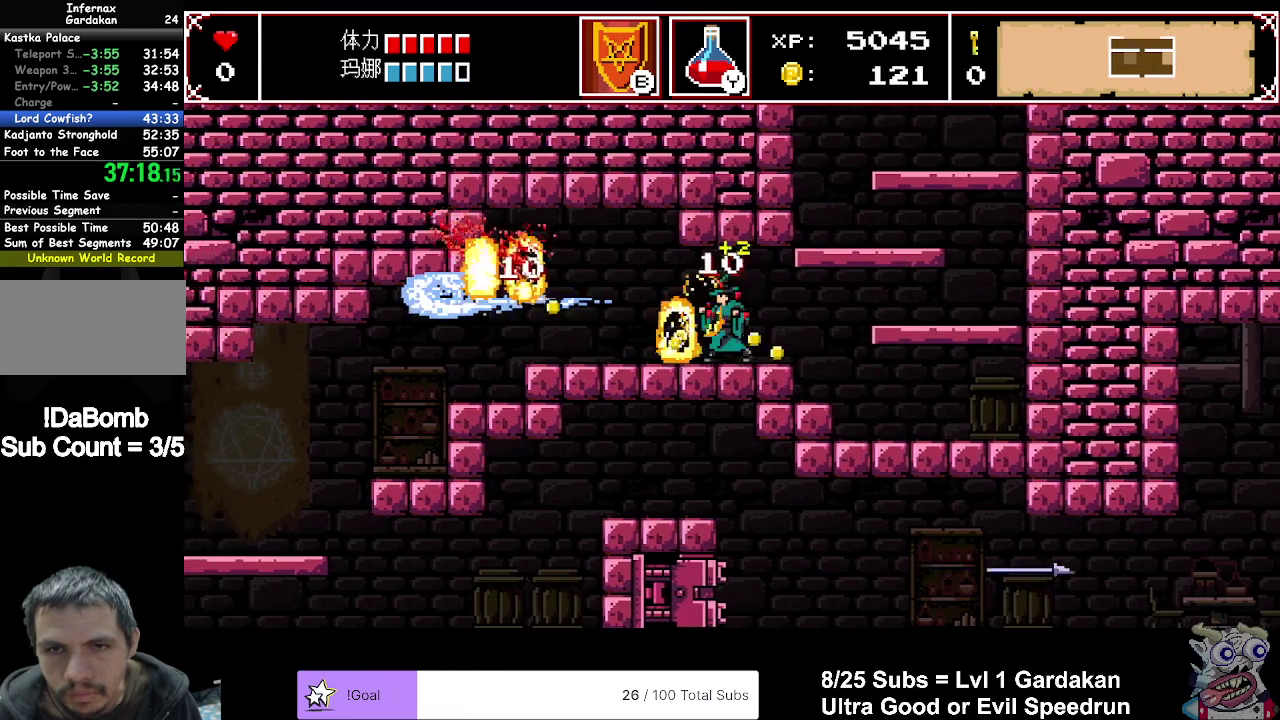
{"buttons": ["X", "DPAD_LEFT"], "right_stick": "center", "events": [[17, "A", "down"], [83, "X", "down"], [133, "A", "up"]]}
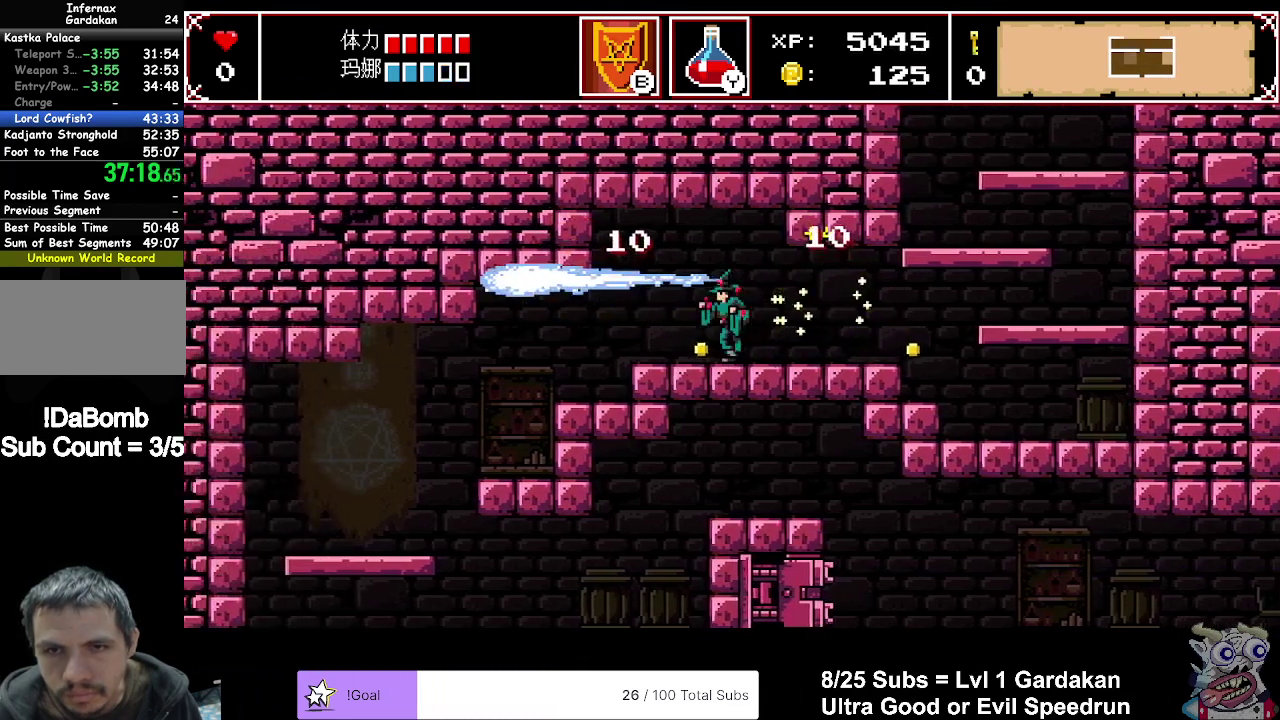
{"buttons": ["X", "DPAD_LEFT"], "right_stick": "center", "events": []}
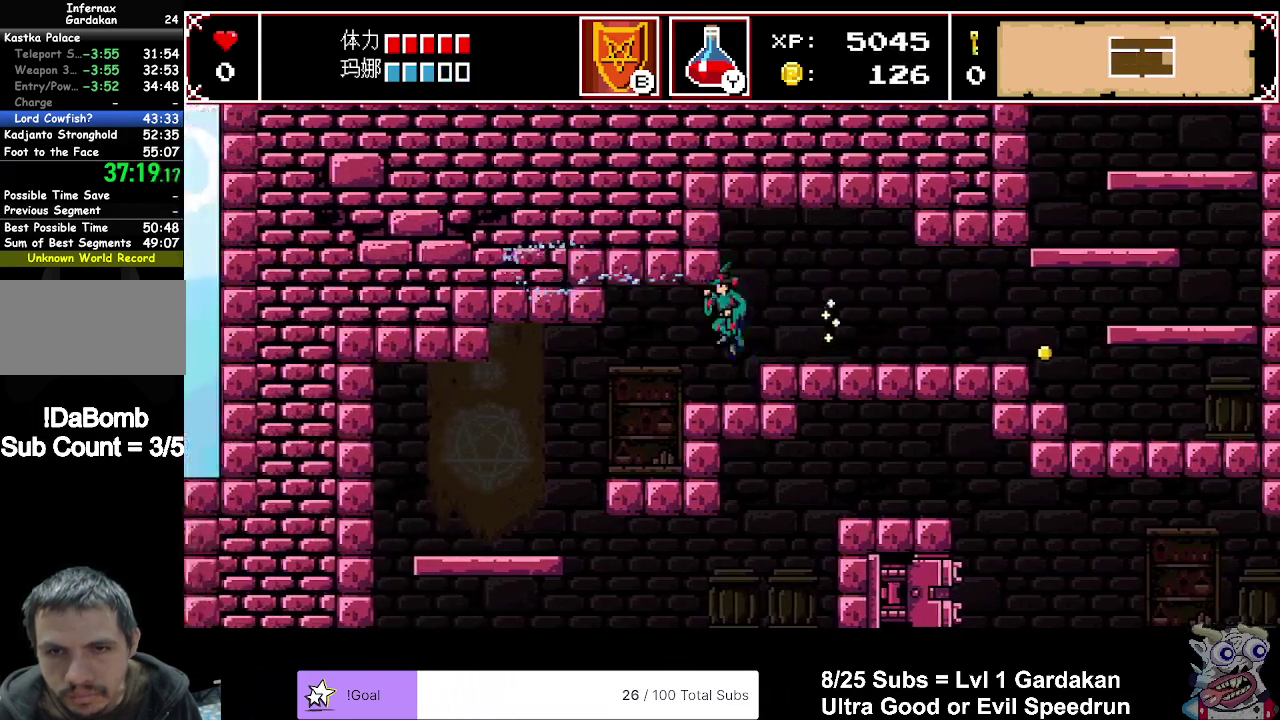
{"buttons": ["X", "DPAD_LEFT"], "right_stick": "center", "events": []}
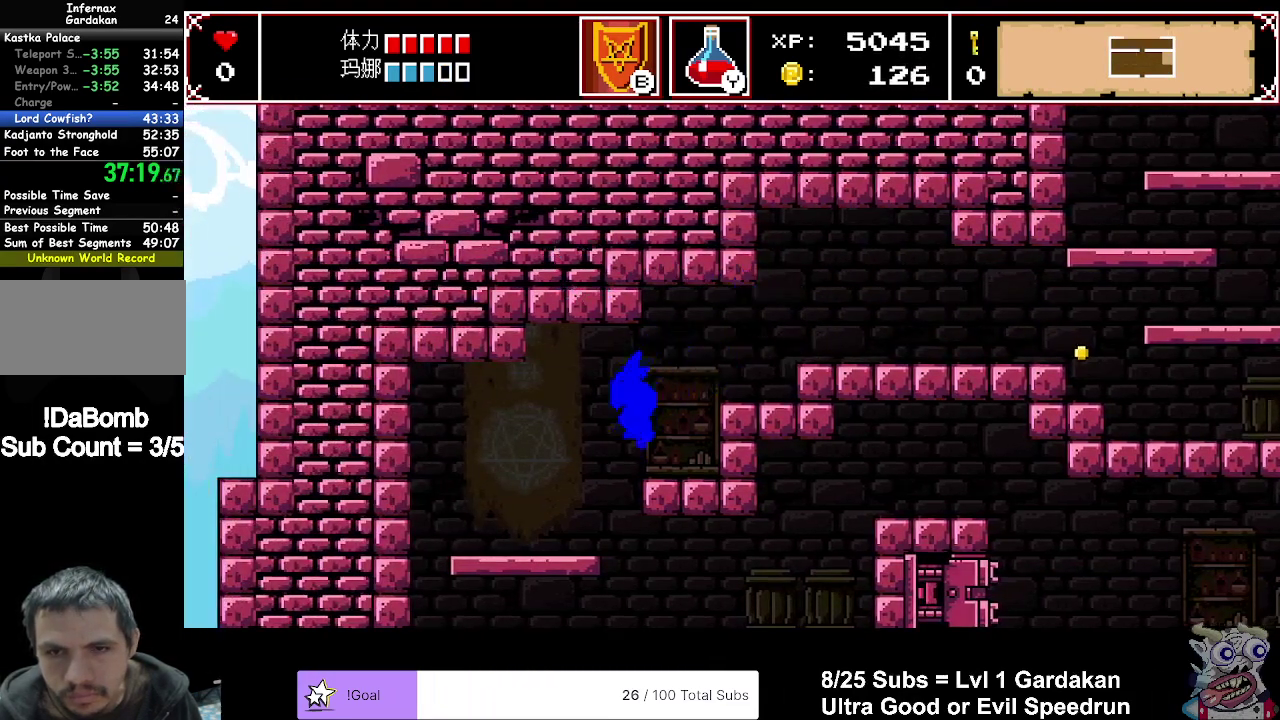
{"buttons": ["A", "X", "DPAD_DOWN"], "right_stick": "center", "events": [[150, "DPAD_DOWN", "down"], [150, "DPAD_LEFT", "up"], [450, "A", "down"]]}
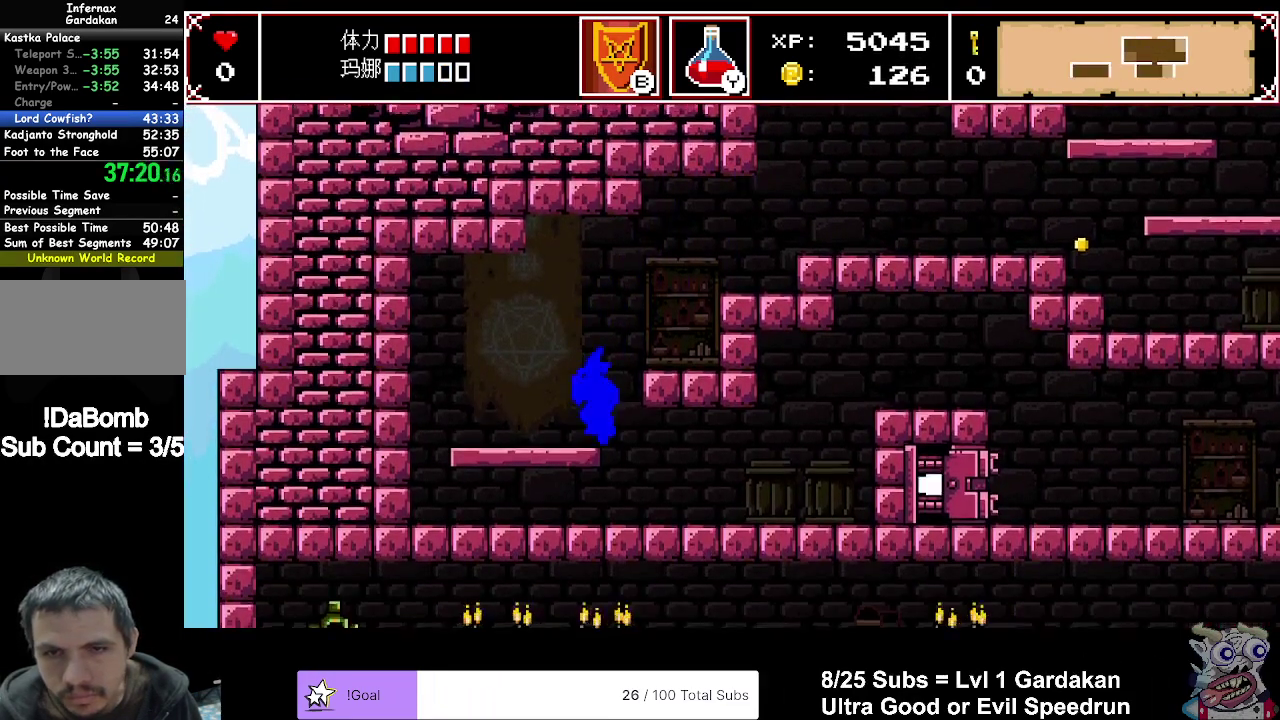
{"buttons": ["X", "DPAD_RIGHT"], "right_stick": "center", "events": [[17, "DPAD_DOWN", "up"], [17, "DPAD_RIGHT", "down"], [67, "A", "up"]]}
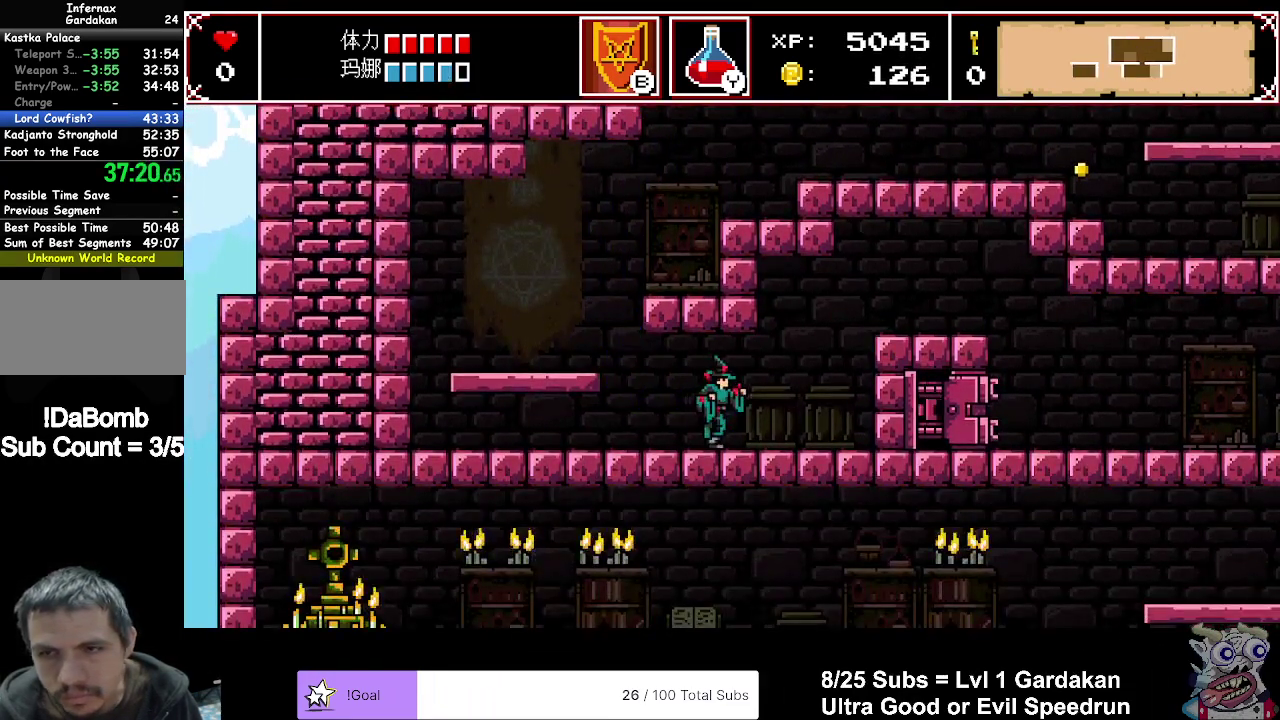
{"buttons": ["X", "DPAD_RIGHT"], "right_stick": "center", "events": [[317, "A", "down"], [433, "A", "up"]]}
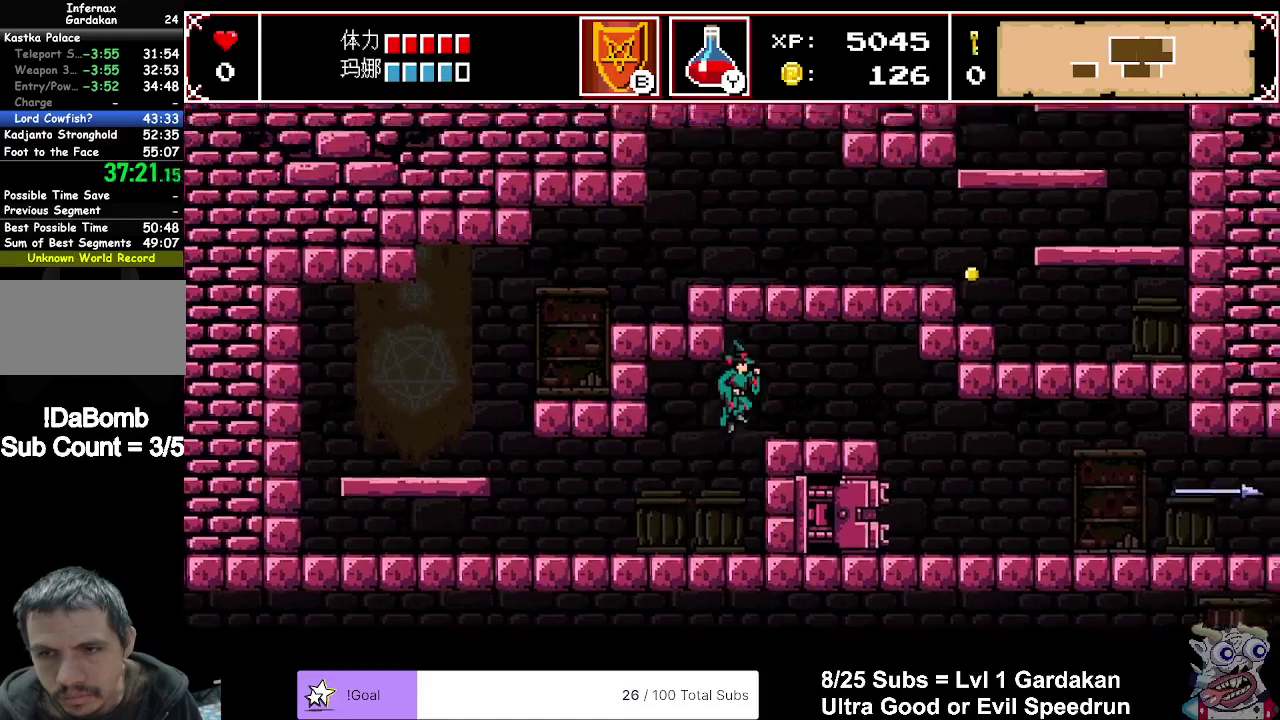
{"buttons": ["X", "DPAD_RIGHT"], "right_stick": "center", "events": []}
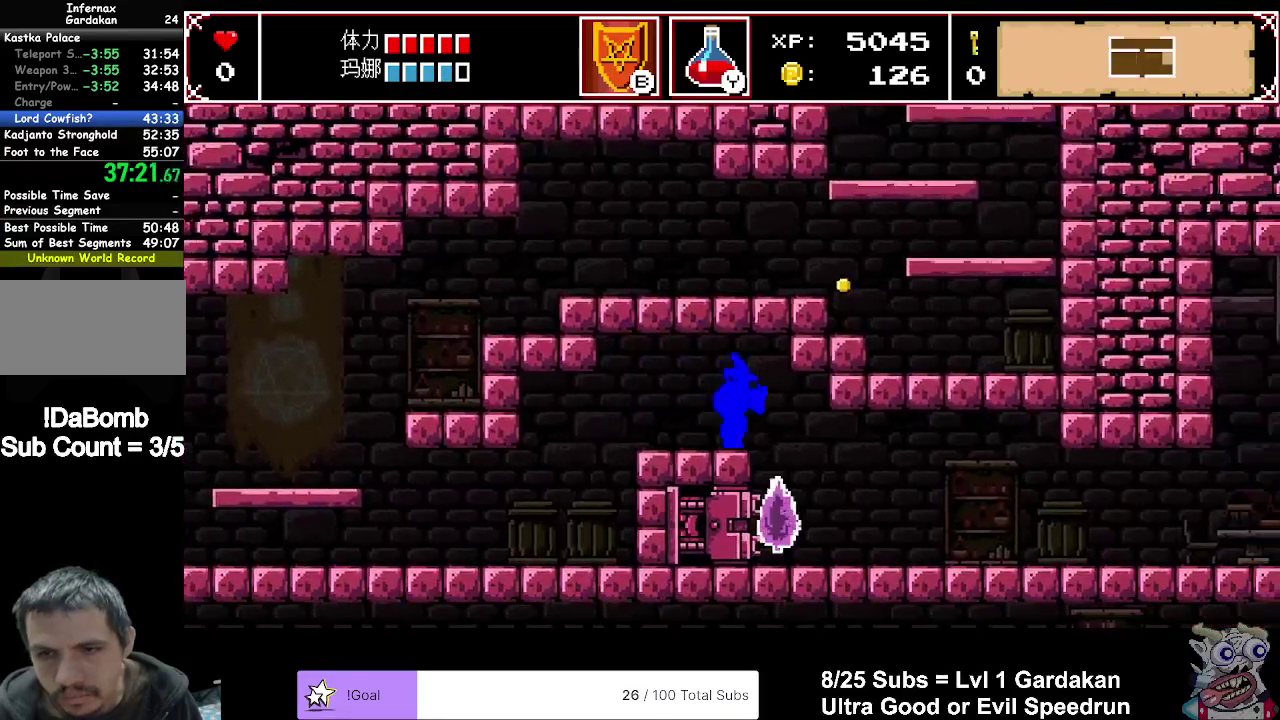
{"buttons": ["DPAD_RIGHT"], "right_stick": "center", "events": [[483, "X", "up"]]}